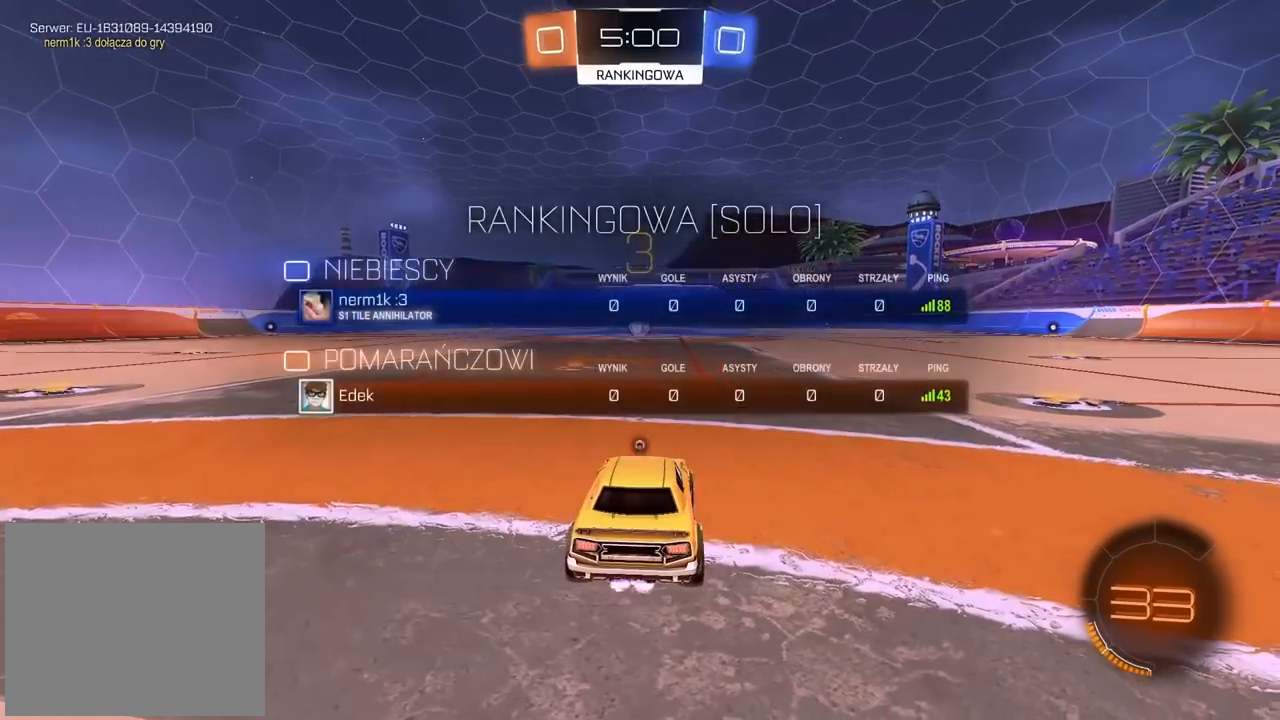
Gameplay with a controller (PlayStation layout); each line is a JSON object with the inputs held at the frame after it (dt_ms = milliseconds from this image to that frame). "events" lists button and stick changes between this image and that frame as [ms after this image, input, new state], when the widget could be followed in between.
{"dt_ms": 500, "buttons": ["TRIANGLE", "R2"], "left_stick": "center", "right_stick": "center", "events": [[17, "TRIANGLE", "down"], [83, "TRIANGLE", "up"], [167, "TRIANGLE", "down"], [233, "TRIANGLE", "up"], [300, "TRIANGLE", "down"], [400, "TRIANGLE", "up"], [467, "TRIANGLE", "down"]]}
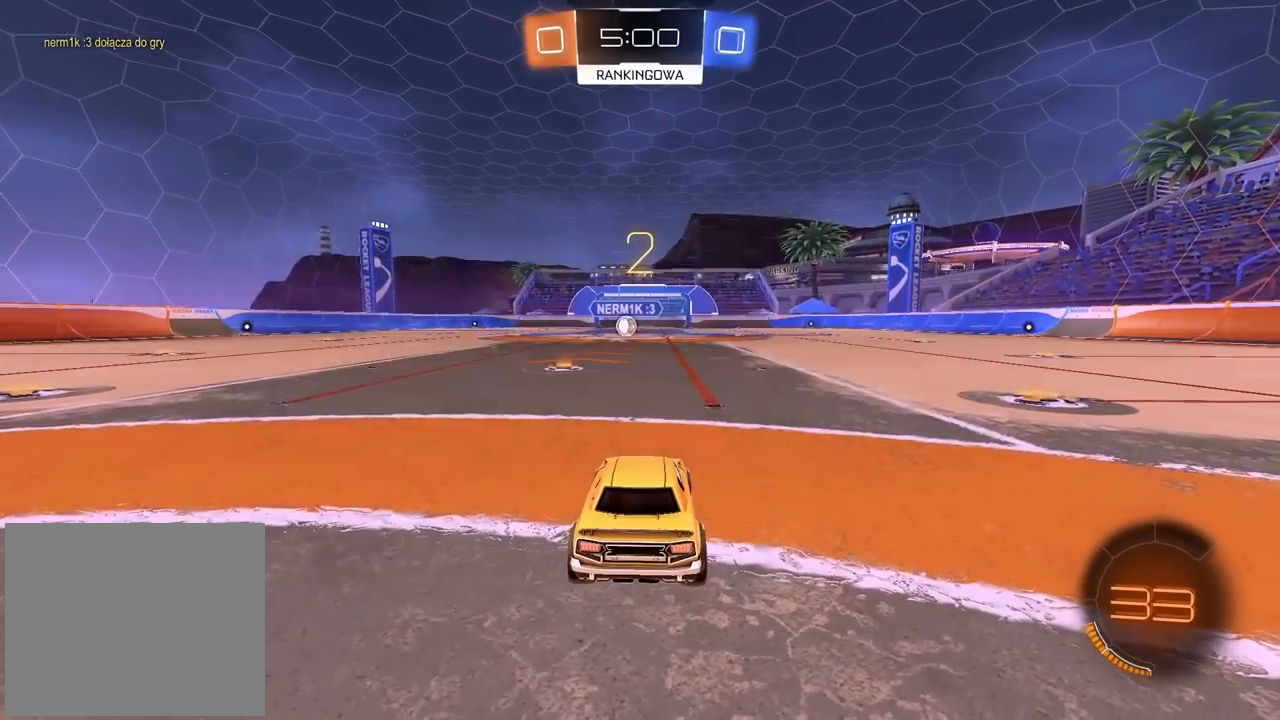
{"dt_ms": 500, "buttons": ["R2", "SELECT"], "left_stick": "center", "right_stick": "center", "events": [[33, "TRIANGLE", "up"], [100, "TRIANGLE", "down"], [183, "TRIANGLE", "up"], [233, "TRIANGLE", "down"], [317, "TRIANGLE", "up"], [400, "SELECT", "down"]]}
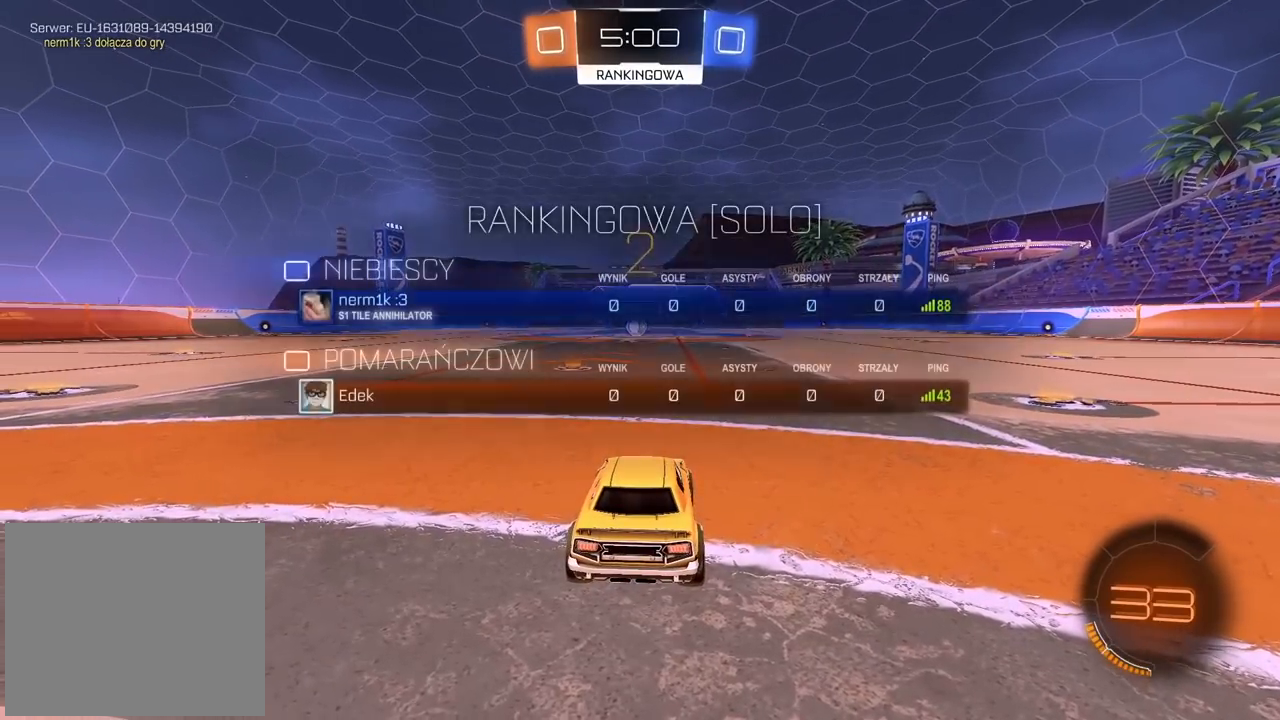
{"dt_ms": 500, "buttons": ["R2"], "left_stick": "center", "right_stick": "center", "events": [[100, "SELECT", "up"]]}
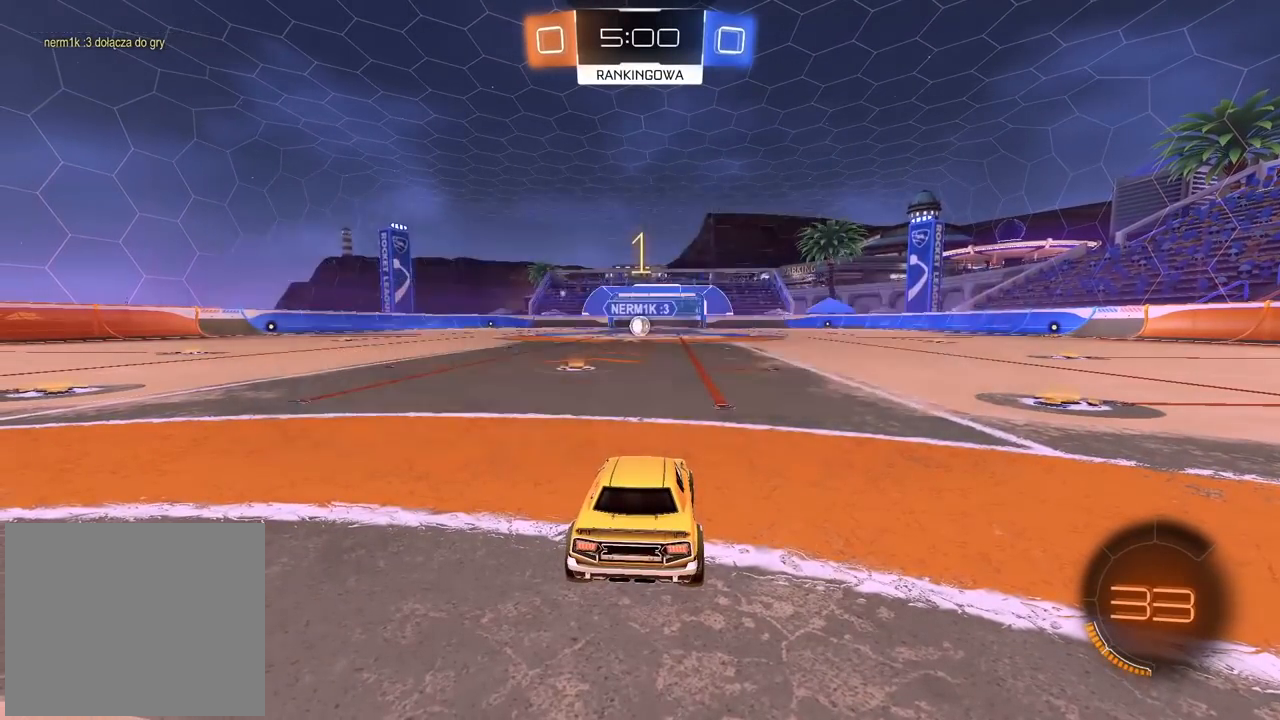
{"dt_ms": 500, "buttons": ["CIRCLE", "R2"], "left_stick": "up-right", "right_stick": "center", "events": [[233, "CIRCLE", "down"], [433, "left_stick", "up-right"]]}
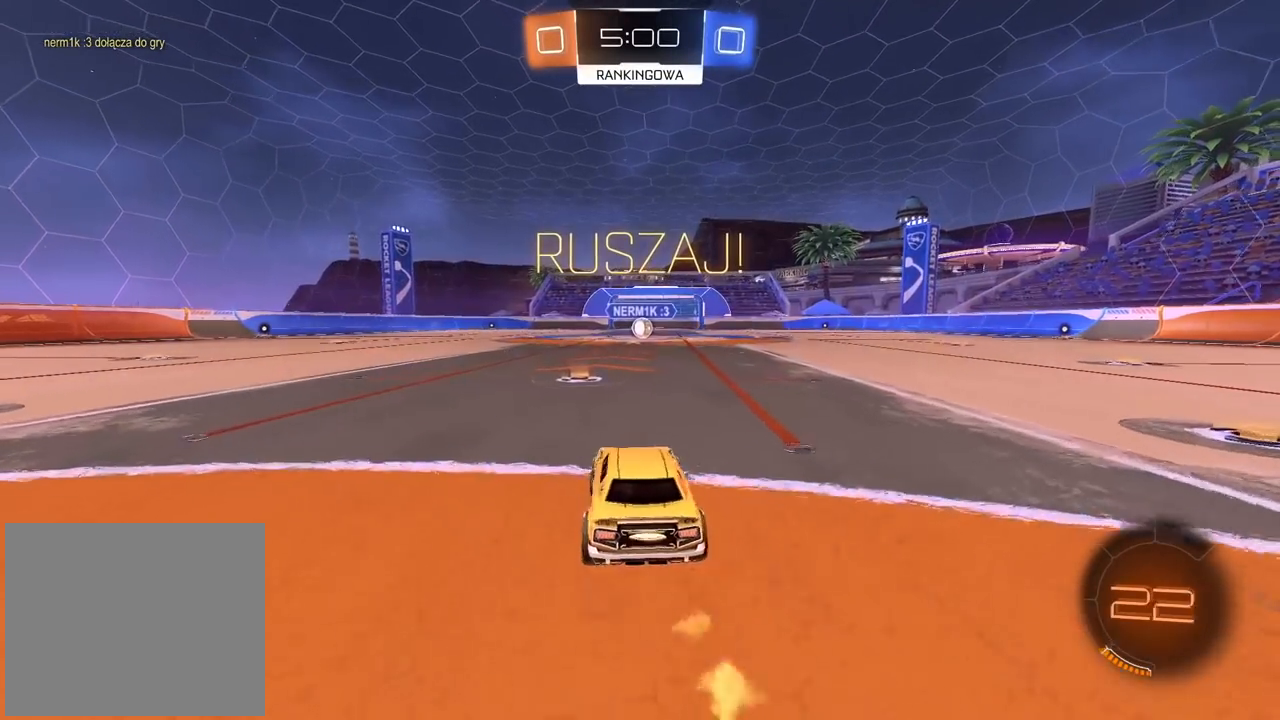
{"dt_ms": 500, "buttons": [], "left_stick": "center", "right_stick": "center", "events": [[17, "left_stick", "up"], [67, "CROSS", "down"], [150, "CROSS", "up"], [250, "CROSS", "down"], [367, "CROSS", "up"], [383, "CIRCLE", "up"], [450, "left_stick", "center"], [467, "R2", "up"]]}
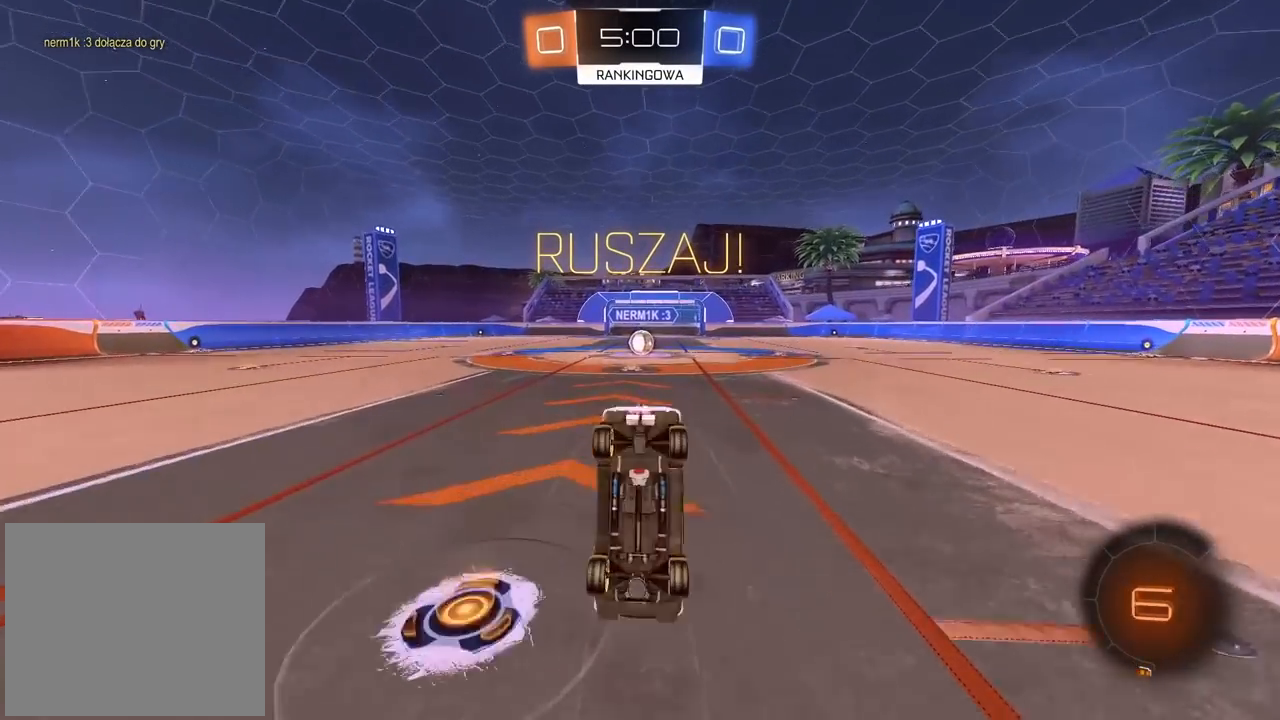
{"dt_ms": 500, "buttons": ["R2"], "left_stick": "center", "right_stick": "center", "events": [[400, "R2", "down"]]}
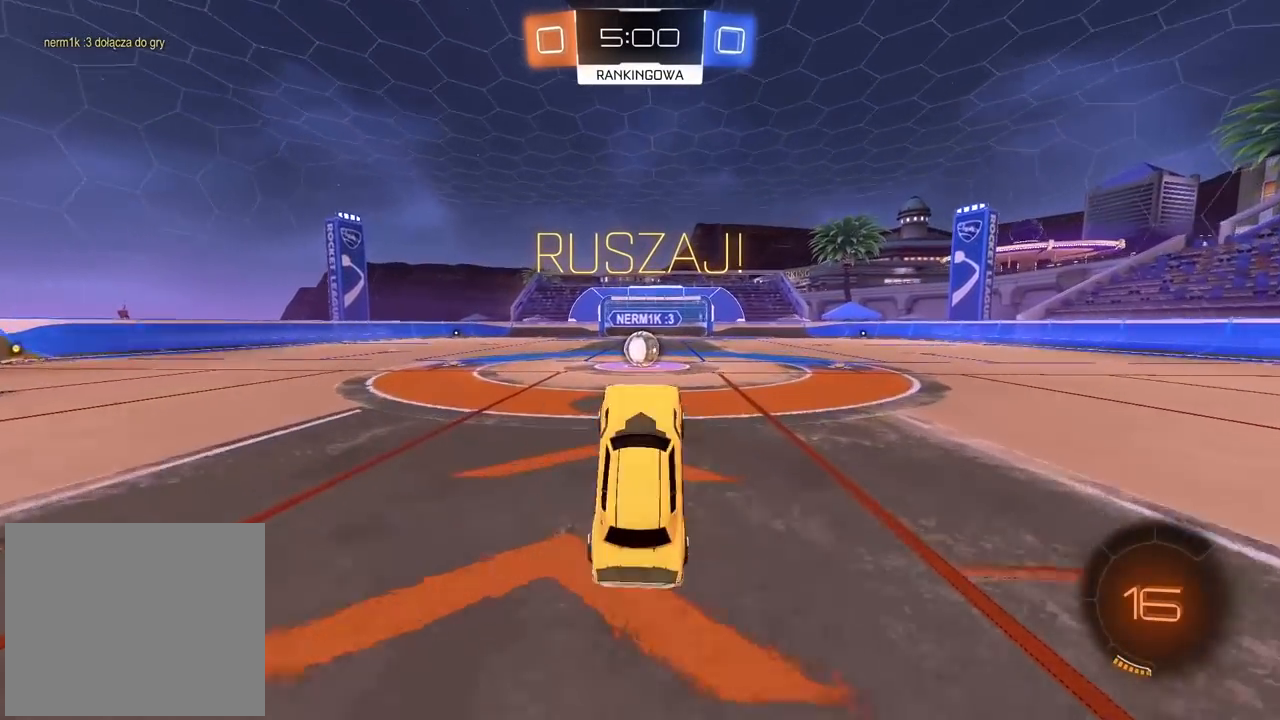
{"dt_ms": 500, "buttons": ["R2"], "left_stick": "center", "right_stick": "center", "events": []}
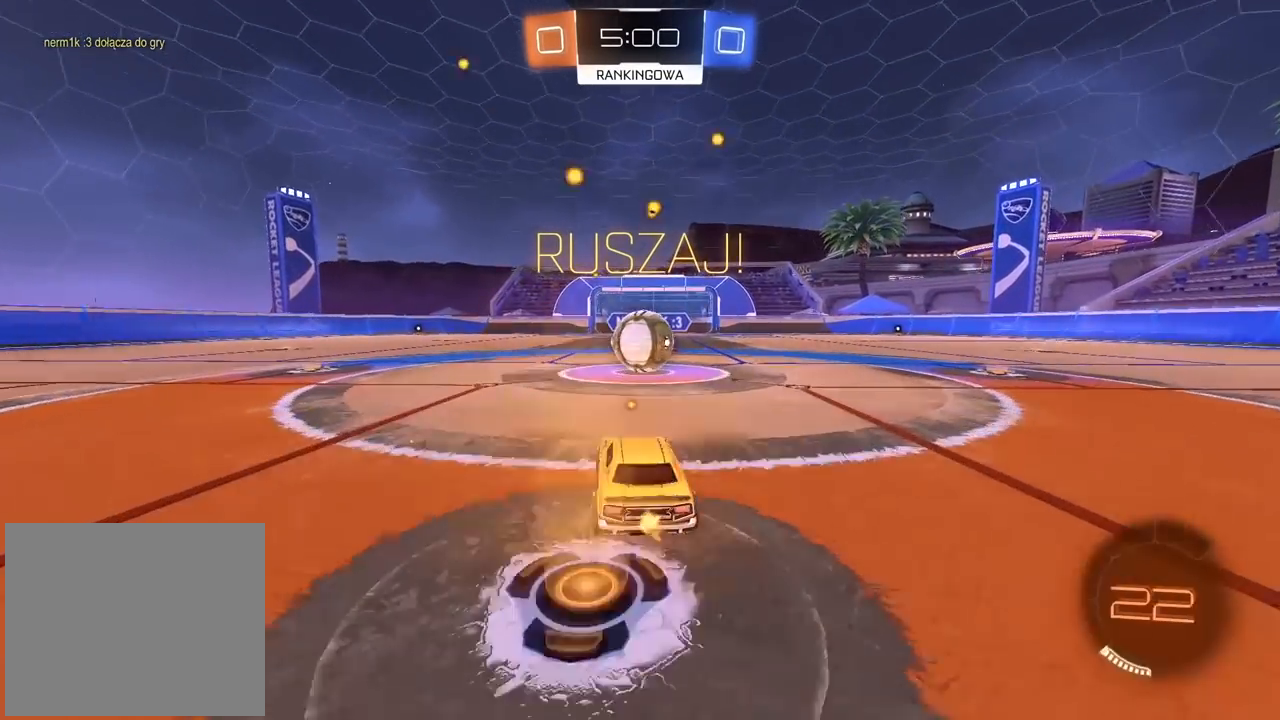
{"dt_ms": 500, "buttons": ["L2", "R2"], "left_stick": "up-right", "right_stick": "center", "events": [[83, "CROSS", "down"], [183, "L2", "down"], [183, "left_stick", "up-right"], [200, "CROSS", "up"], [283, "CROSS", "down"], [383, "CROSS", "up"]]}
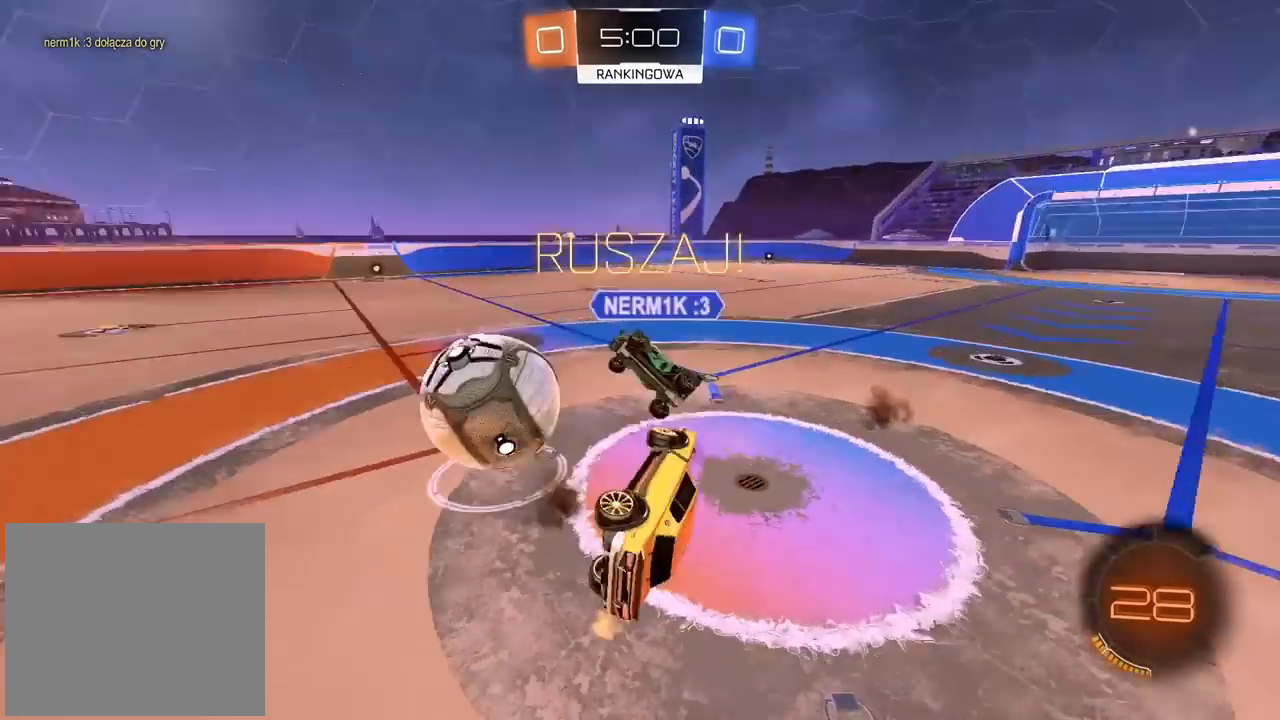
{"dt_ms": 500, "buttons": ["R2"], "left_stick": "up-right", "right_stick": "center", "events": [[167, "L2", "up"]]}
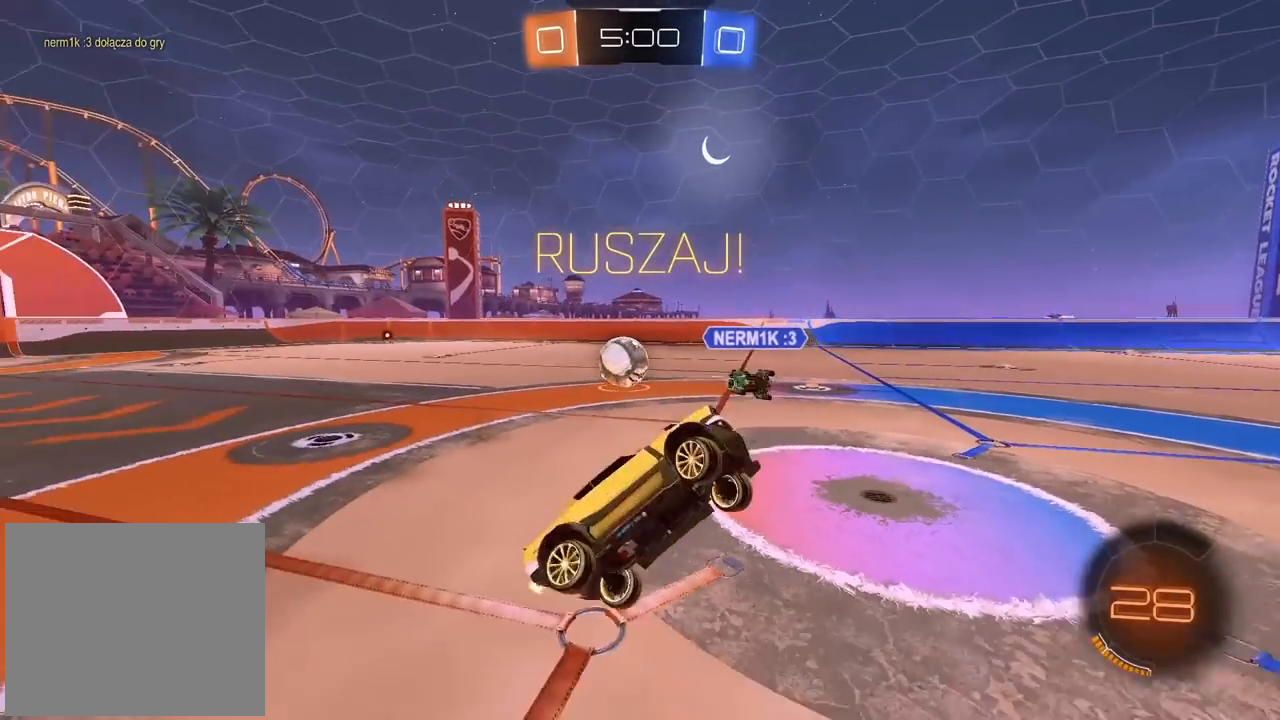
{"dt_ms": 500, "buttons": ["R2"], "left_stick": "up-right", "right_stick": "center", "events": []}
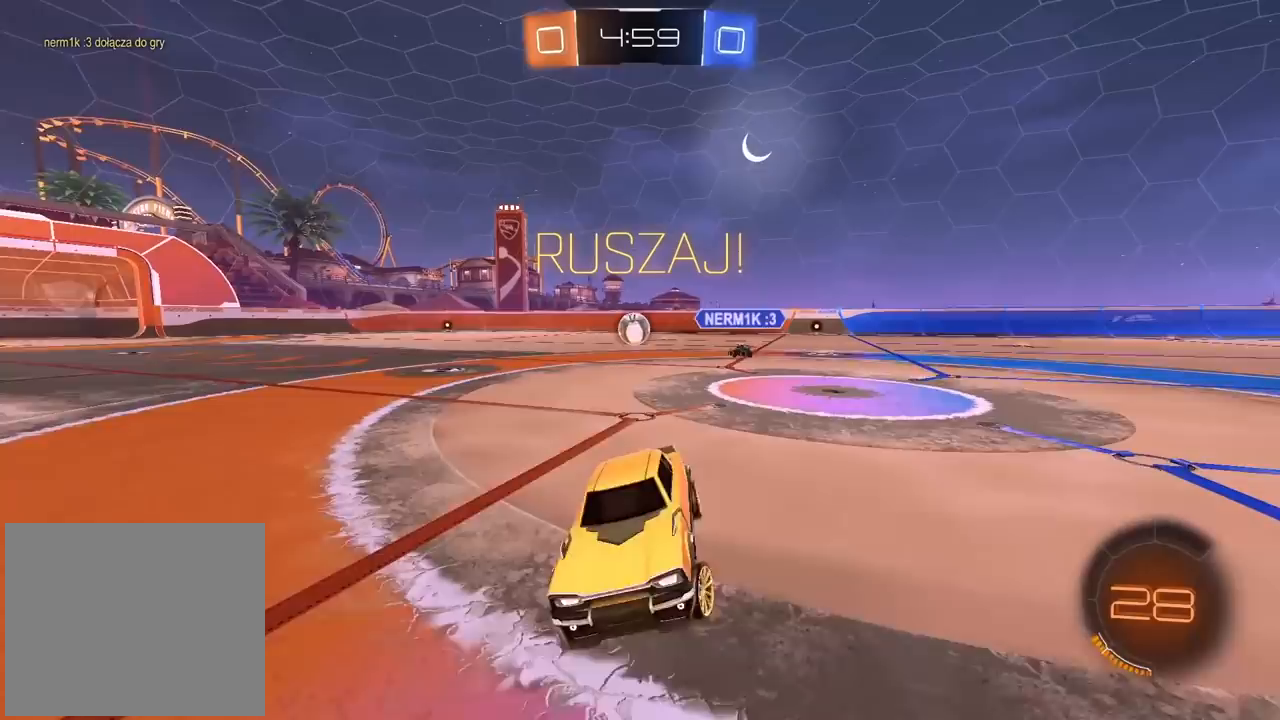
{"dt_ms": 500, "buttons": ["CIRCLE", "R2"], "left_stick": "up-right", "right_stick": "center", "events": [[267, "CIRCLE", "down"]]}
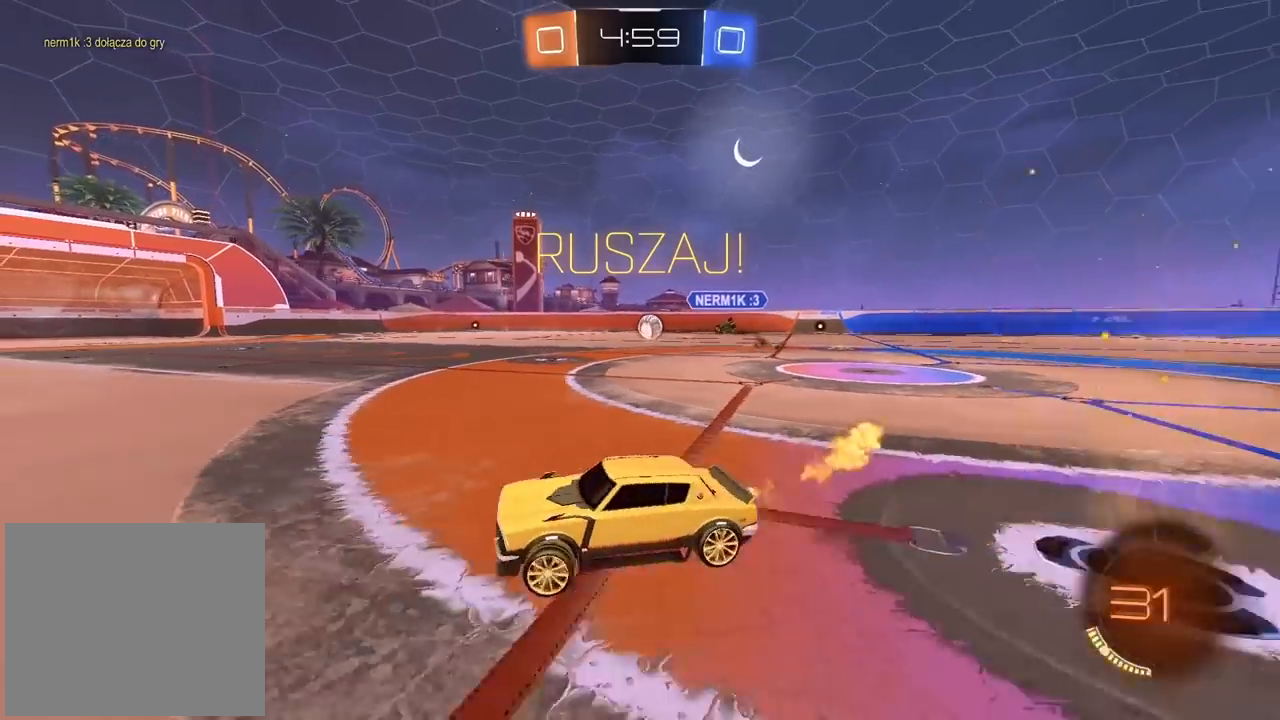
{"dt_ms": 500, "buttons": ["R2"], "left_stick": "center", "right_stick": "center", "events": [[217, "CIRCLE", "up"], [267, "left_stick", "center"]]}
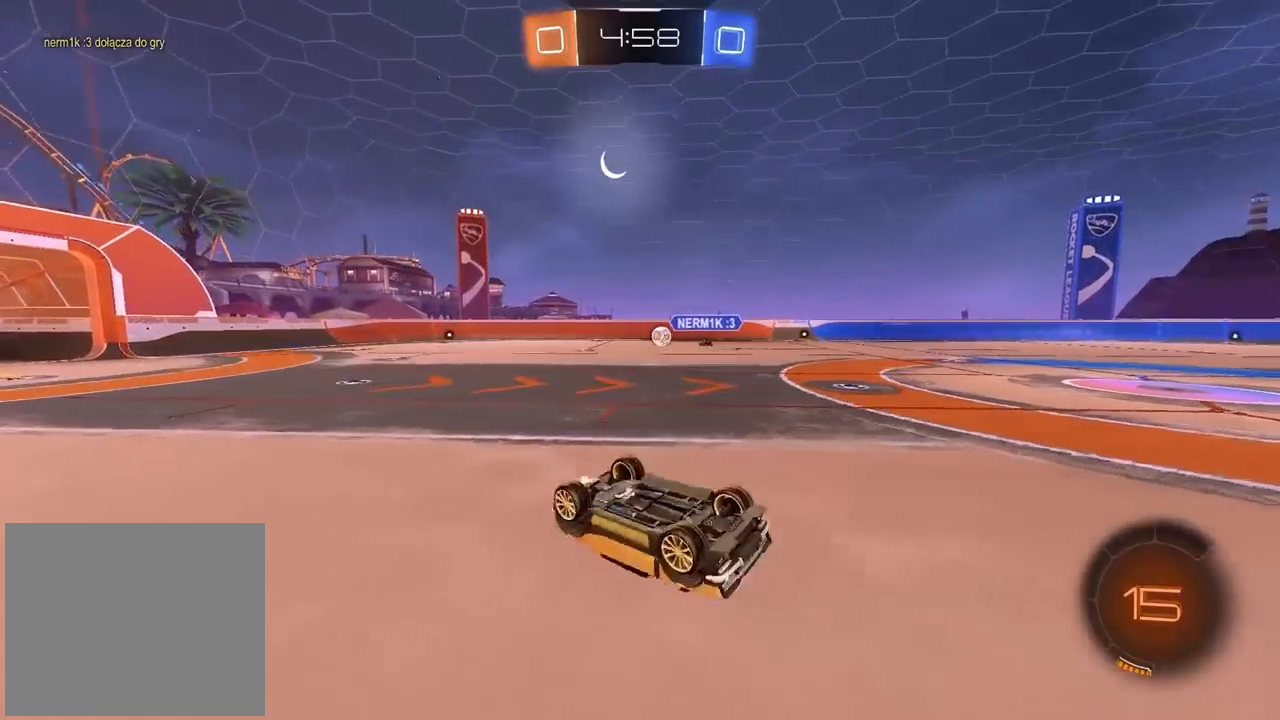
{"dt_ms": 500, "buttons": ["R2"], "left_stick": "center", "right_stick": "center", "events": []}
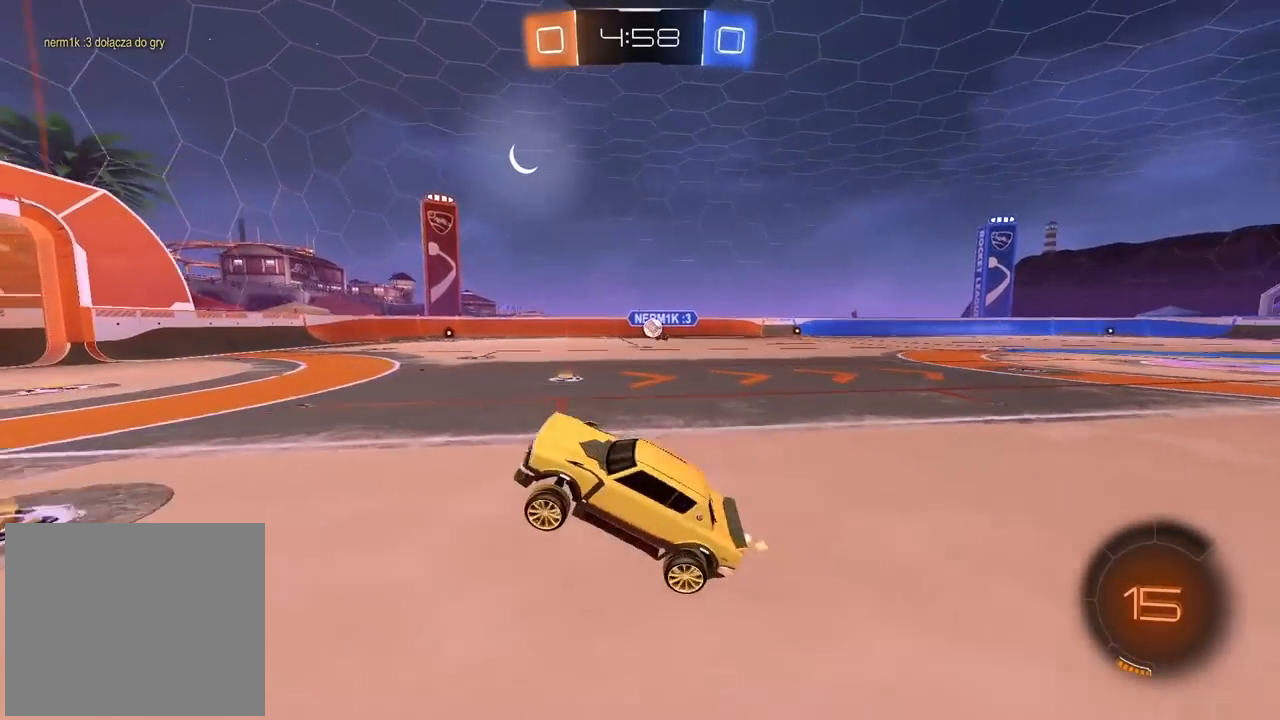
{"dt_ms": 500, "buttons": ["R2"], "left_stick": "center", "right_stick": "center", "events": [[117, "left_stick", "right"], [333, "left_stick", "center"]]}
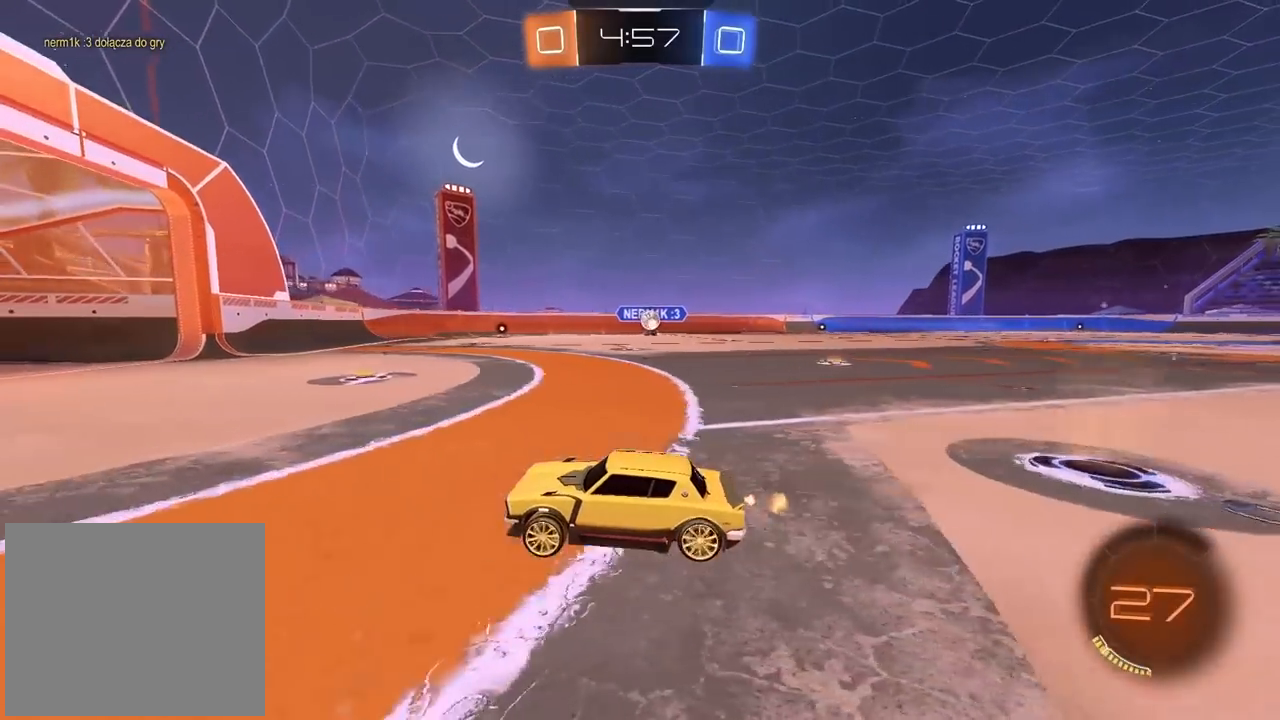
{"dt_ms": 500, "buttons": [], "left_stick": "right", "right_stick": "center", "events": [[217, "R2", "up"], [217, "left_stick", "right"]]}
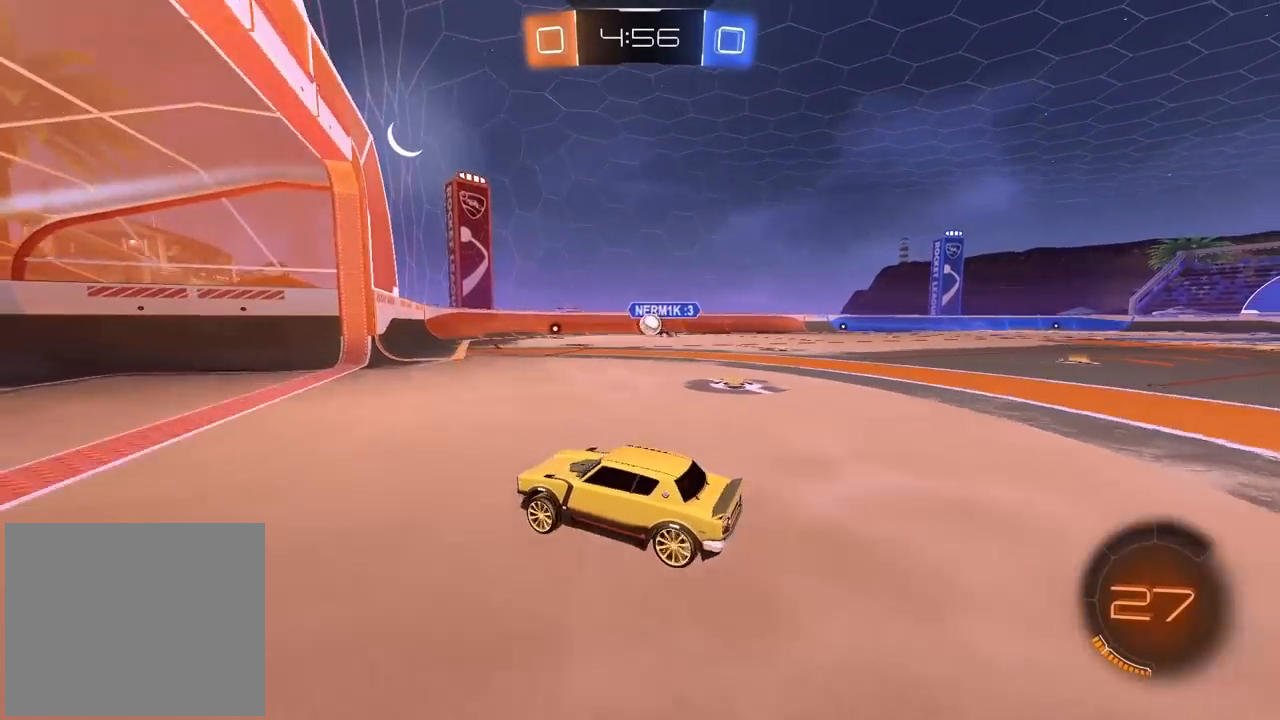
{"dt_ms": 500, "buttons": ["CIRCLE", "R2"], "left_stick": "center", "right_stick": "center", "events": [[117, "L2", "down"], [217, "L2", "up"], [300, "R2", "down"], [350, "R2", "up"], [450, "R2", "down"], [483, "left_stick", "center"], [500, "CIRCLE", "down"]]}
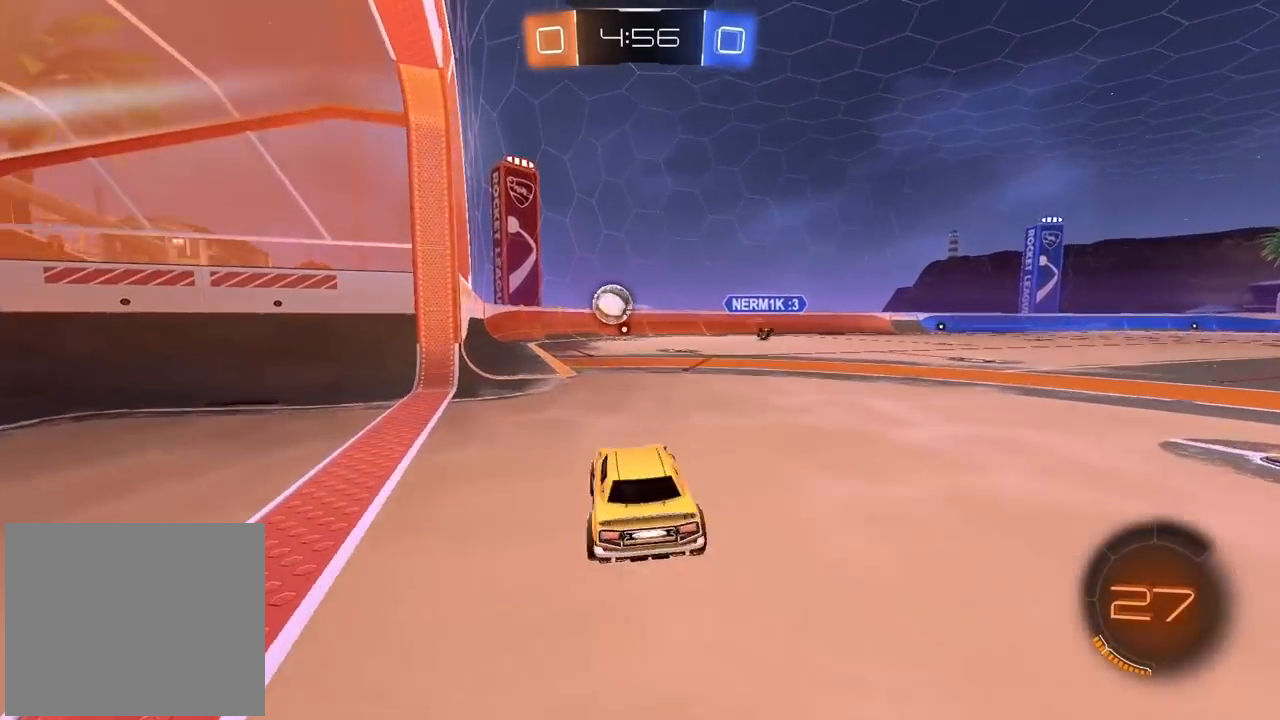
{"dt_ms": 500, "buttons": ["CROSS", "CIRCLE", "R2"], "left_stick": "up-left", "right_stick": "center", "events": [[33, "left_stick", "right"], [117, "left_stick", "down"], [133, "CROSS", "down"], [250, "left_stick", "center"], [300, "CROSS", "up"], [367, "CIRCLE", "up"], [383, "left_stick", "up-left"], [417, "CIRCLE", "down"], [450, "CROSS", "down"]]}
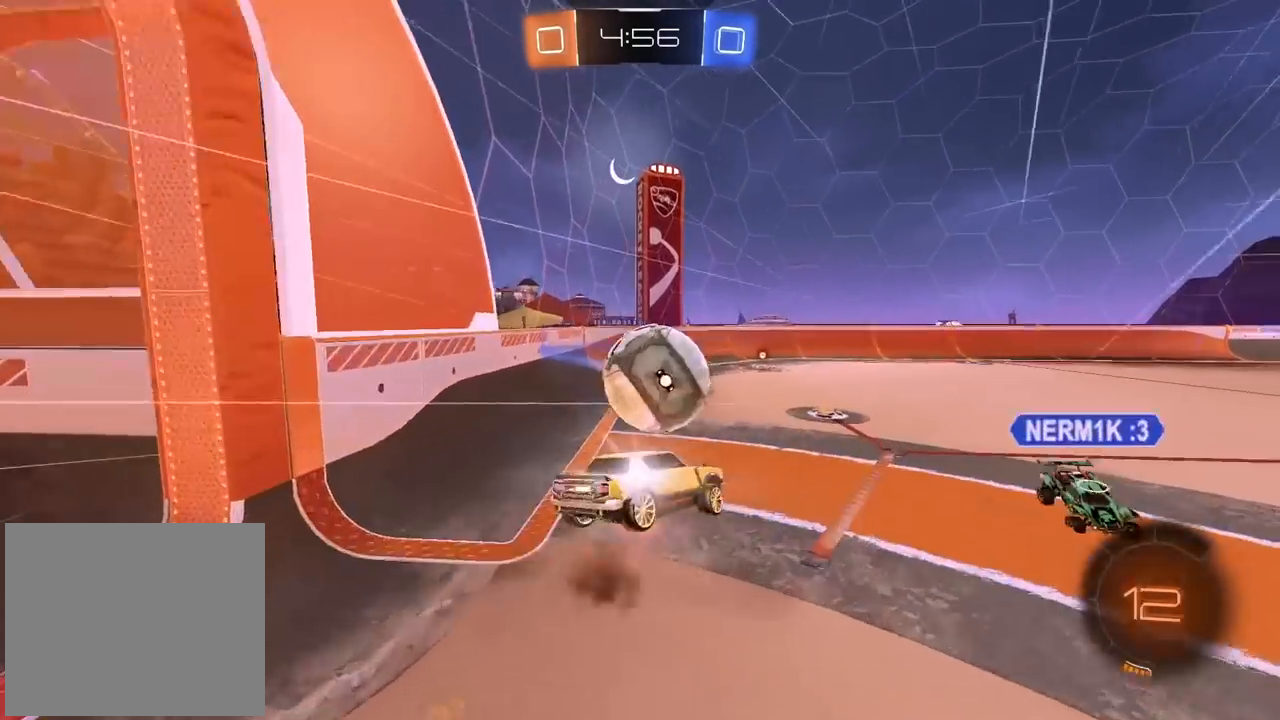
{"dt_ms": 500, "buttons": ["CIRCLE", "R2"], "left_stick": "right", "right_stick": "center", "events": [[50, "CROSS", "up"], [67, "CIRCLE", "up"], [67, "left_stick", "left"], [83, "R2", "up"], [233, "R2", "down"], [233, "left_stick", "right"], [300, "CIRCLE", "down"]]}
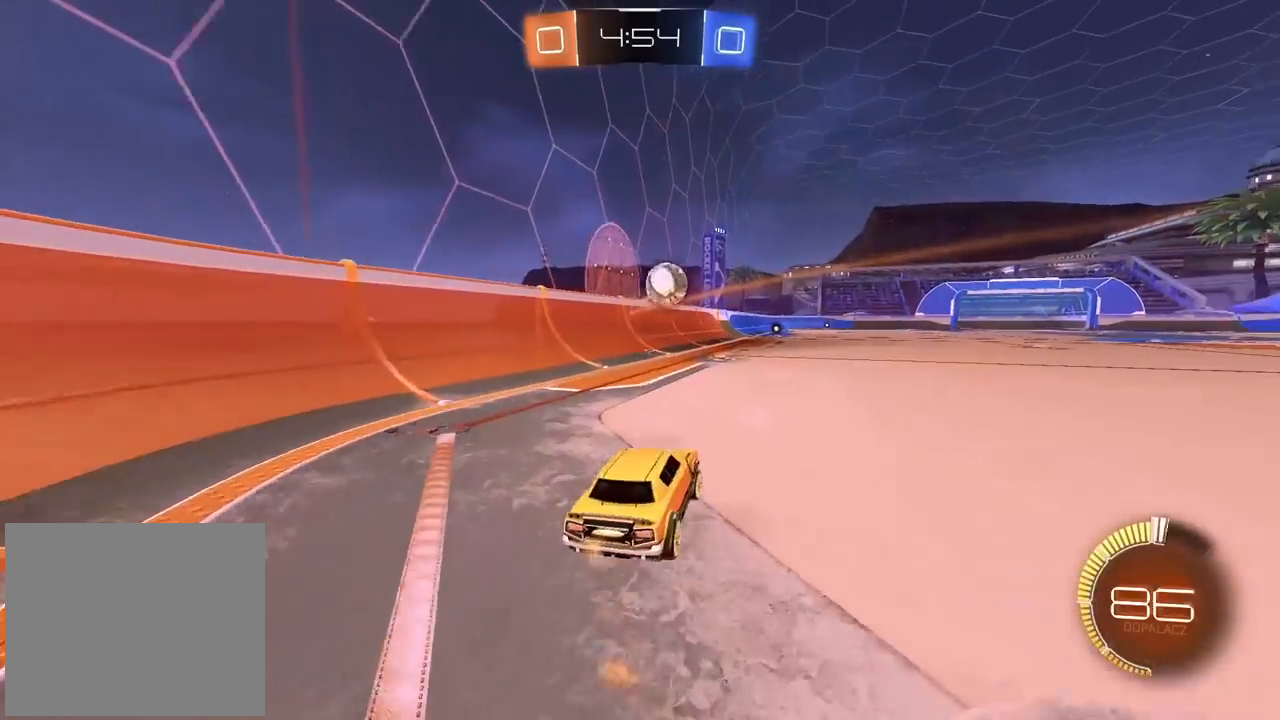
{"dt_ms": 500, "buttons": ["R2"], "left_stick": "center", "right_stick": "center", "events": [[217, "left_stick", "center"], [283, "CIRCLE", "up"]]}
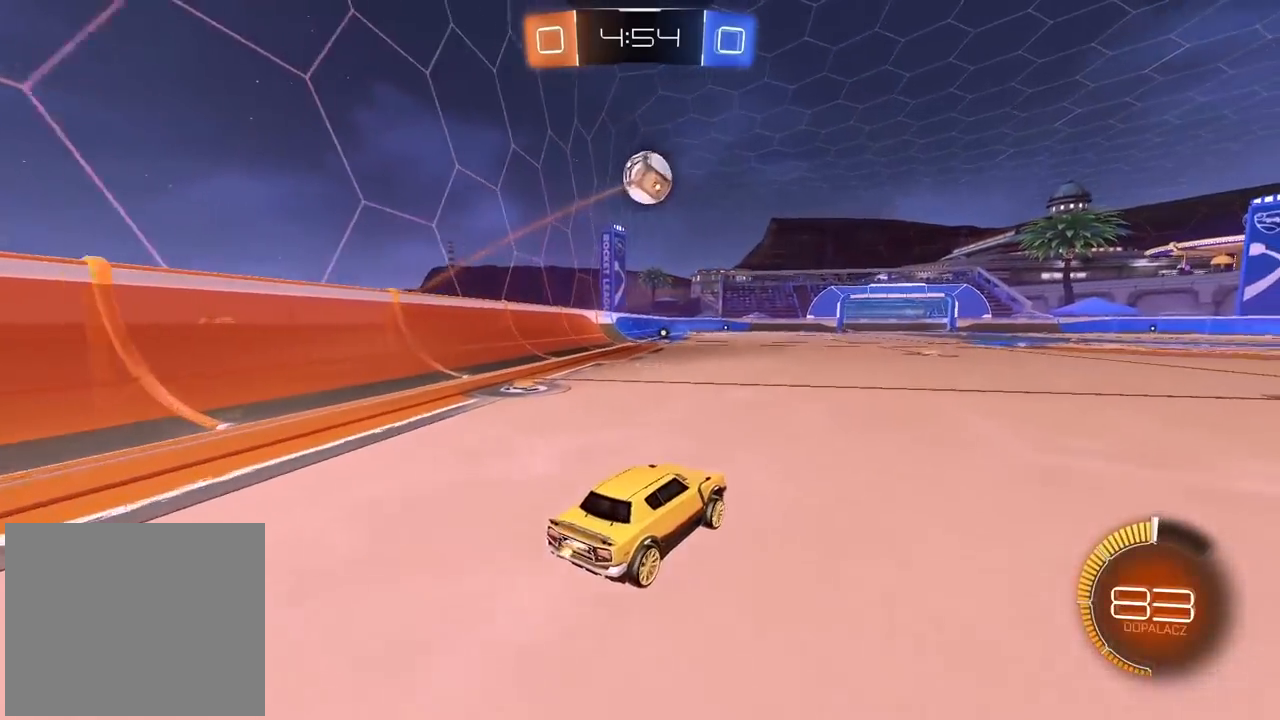
{"dt_ms": 500, "buttons": ["CROSS", "CIRCLE", "L2", "R2"], "left_stick": "left", "right_stick": "center", "events": [[17, "CIRCLE", "down"], [17, "left_stick", "down"], [50, "CROSS", "down"], [50, "R2", "up"], [83, "CIRCLE", "up"], [200, "CROSS", "up"], [217, "left_stick", "center"], [250, "CIRCLE", "down"], [267, "CROSS", "down"], [283, "R2", "down"], [317, "left_stick", "down-left"], [367, "left_stick", "left"], [400, "L2", "down"]]}
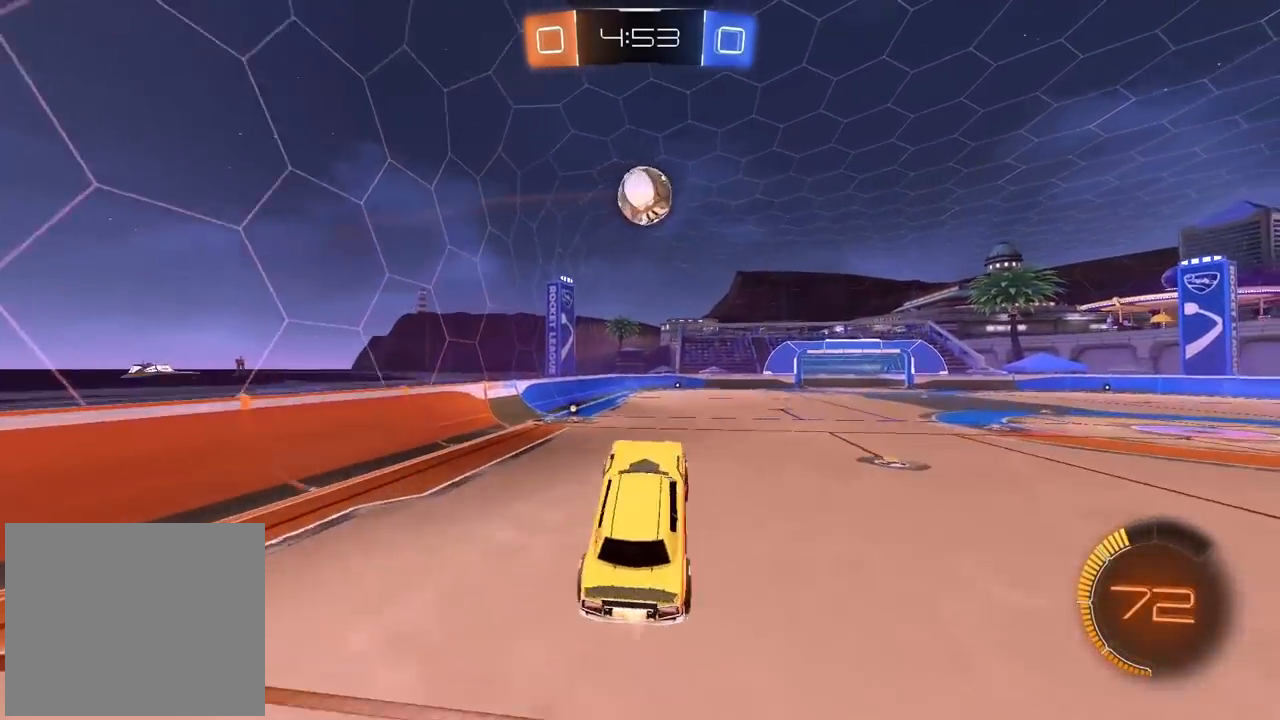
{"dt_ms": 1000, "buttons": ["CIRCLE", "R2"], "left_stick": "center", "right_stick": "center", "events": [[67, "left_stick", "center"], [267, "left_stick", "down-left"], [333, "CROSS", "up"], [367, "CIRCLE", "up"], [383, "left_stick", "left"], [400, "R2", "up"], [550, "R2", "down"], [567, "CIRCLE", "down"], [650, "left_stick", "up-right"], [700, "L2", "up"], [800, "CIRCLE", "up"], [800, "left_stick", "center"], [933, "CIRCLE", "down"]]}